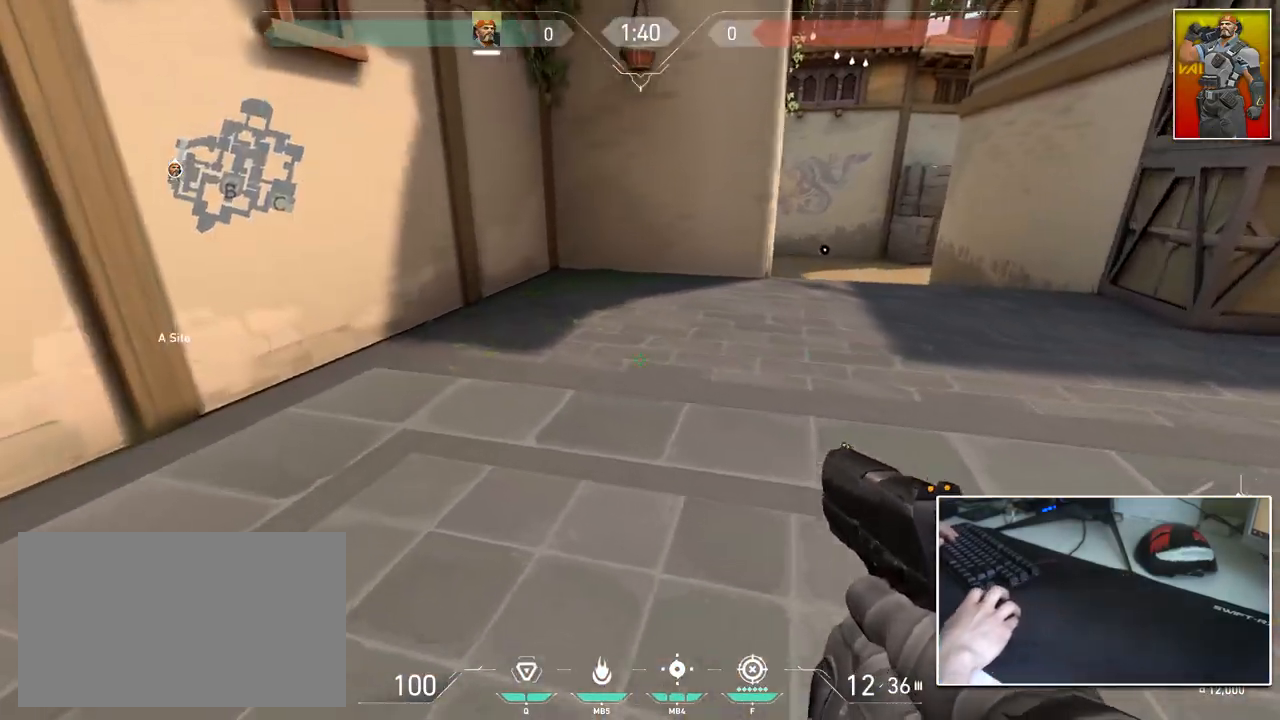
Gameplay with keyboard and mouse; each line is a JSON object with the keys and mouse buttons held at the frame after it. "events" lists presses ("down") and releases ("up") of "1", "2", "3", "4", "5", "a", "alt", "c", "caps_lock", "ctrl", "d", "e", "f", "g", "q", "r", "s", "shift", "space", "t", "tab", "v", "w", "x", "z", "mouse_left", "mouse_wheel" and "mouse_right" between this image and that frame as [ms after this image, input, new state], when the widget could be followed in between. "mouse_left", "mouse_wheel", "mouse_right" = the "left", "wheel", "right" buttons of the "mouse" list. No other keys are recorded. "wheel" means that the mouse wheel is clicked or scrolled. "mouse_move" is the direction in which the mouse moves at that frame (one of eight, or "still"), when it could be read.
{"keys": ["a"], "mouse": [], "mouse_move": "right", "events": [[67, "a", "up"], [67, "d", "down"], [151, "d", "up"], [251, "mouse_left", "down"], [301, "a", "down"], [301, "mouse_left", "up"], [334, "w", "down"], [384, "w", "up"]]}
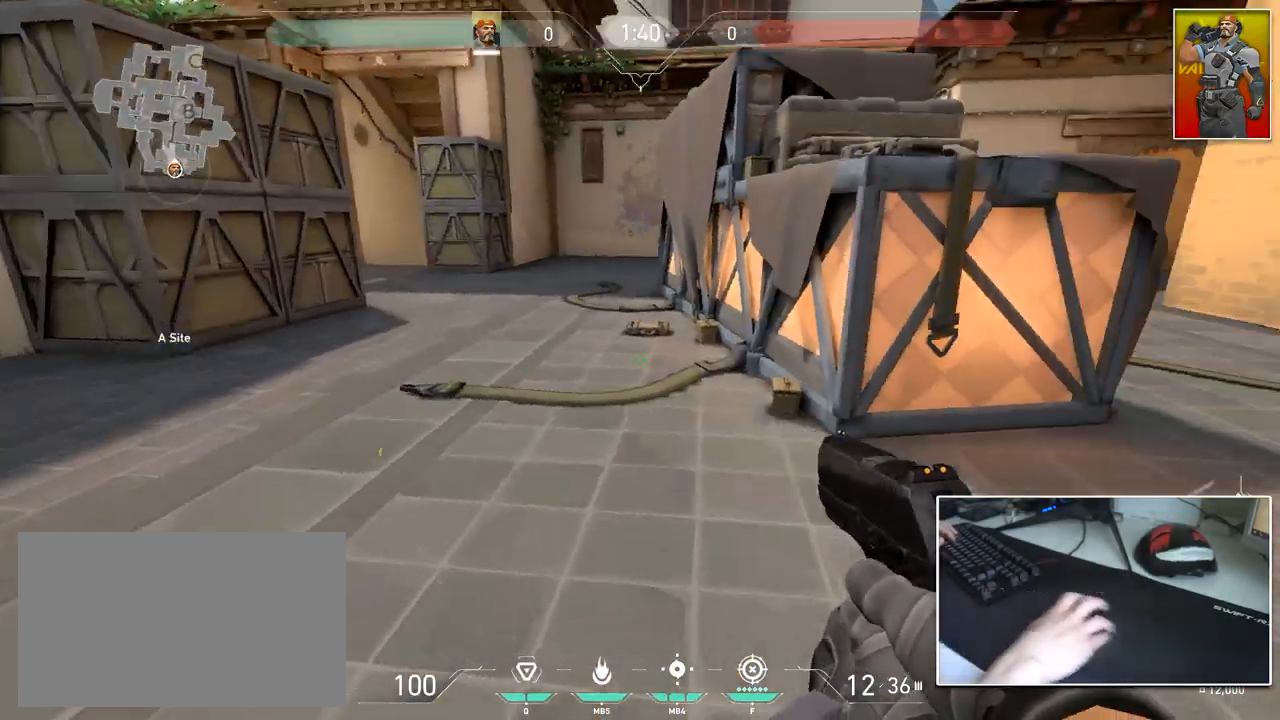
{"keys": ["s"], "mouse": [], "mouse_move": "up", "events": [[67, "w", "down"], [117, "d", "down"], [117, "w", "up"], [167, "a", "up"], [267, "d", "up"], [317, "mouse_left", "down"], [400, "d", "down"], [400, "mouse_left", "up"], [450, "s", "down"], [500, "d", "up"]]}
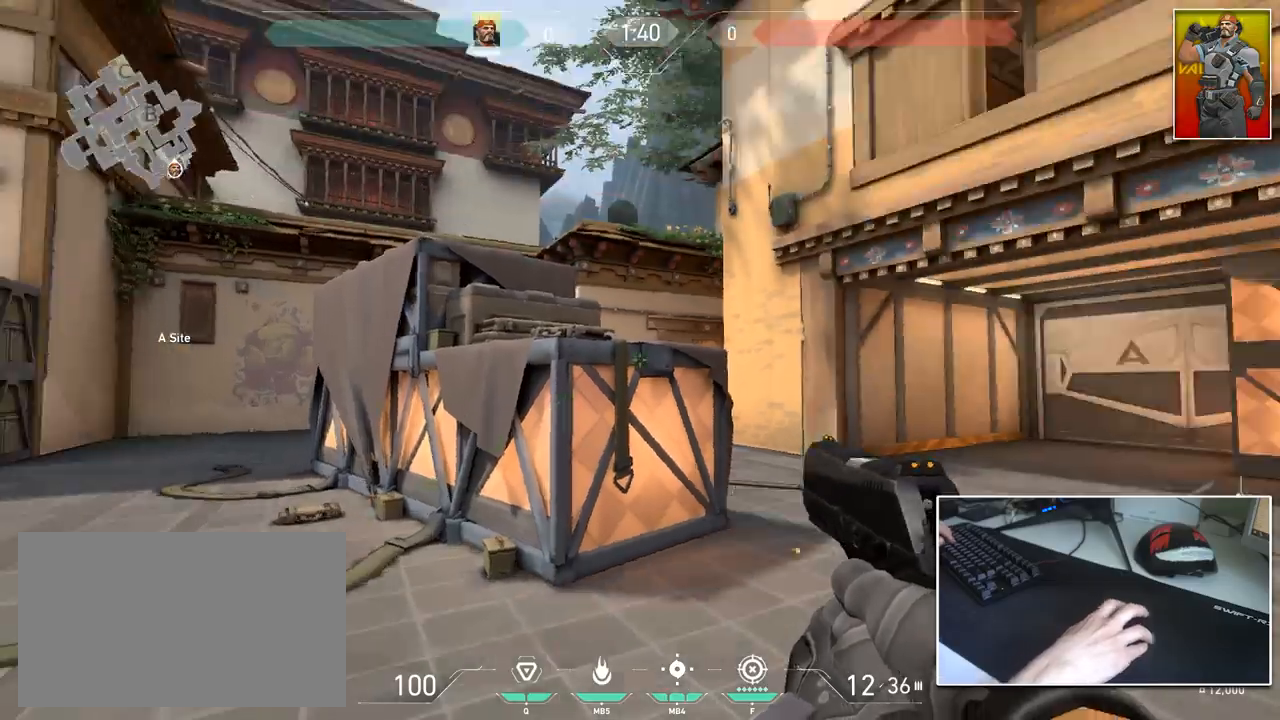
{"keys": ["w"], "mouse": [], "mouse_move": "down-left", "events": [[50, "d", "down"], [84, "s", "up"], [334, "w", "down"], [418, "d", "up"]]}
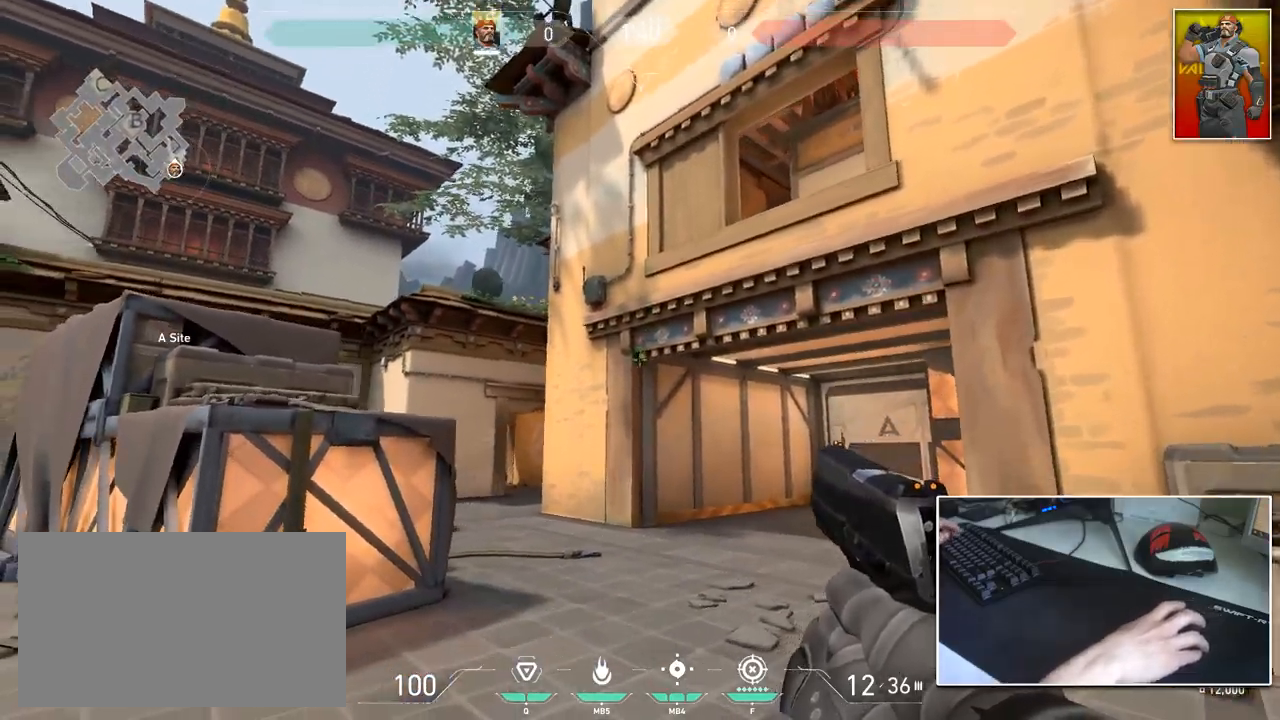
{"keys": ["d", "w"], "mouse": [], "mouse_move": "left", "events": [[67, "3", "down"], [150, "3", "up"], [300, "d", "down"]]}
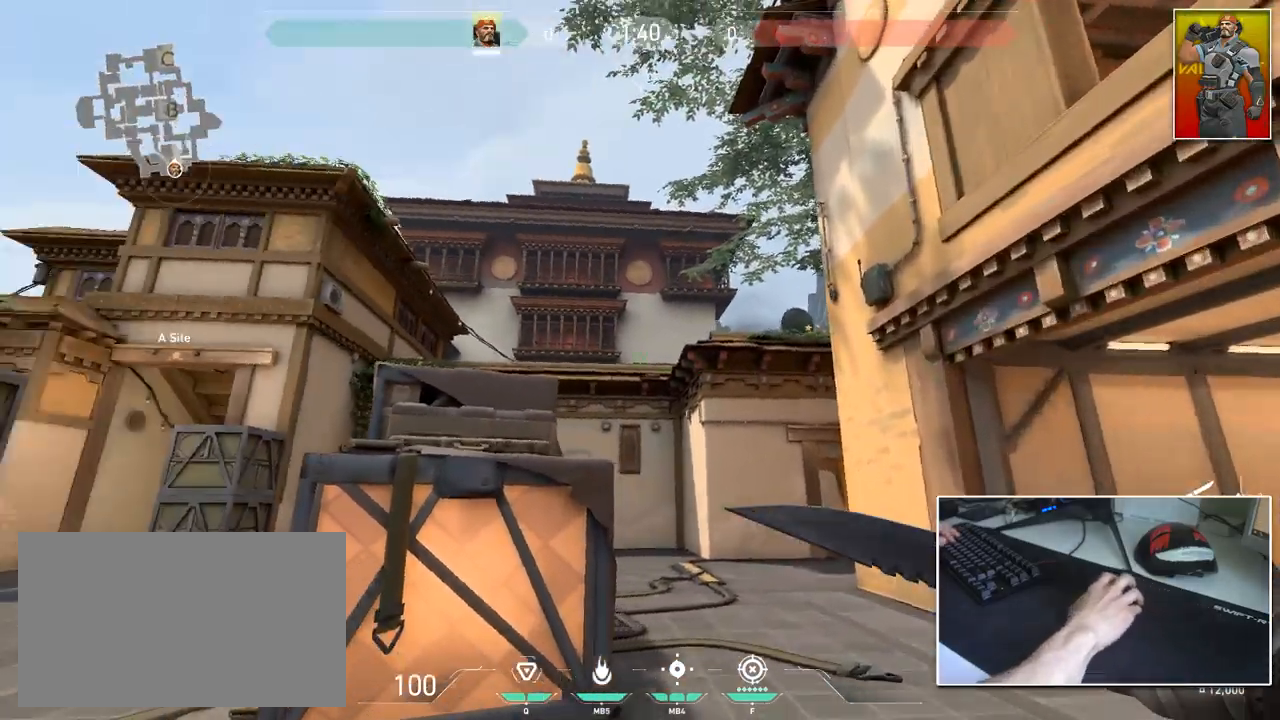
{"keys": [], "mouse": [], "mouse_move": "up-right", "events": [[34, "w", "up"], [67, "a", "down"], [167, "d", "up"], [351, "d", "down"], [401, "a", "up"], [501, "d", "up"]]}
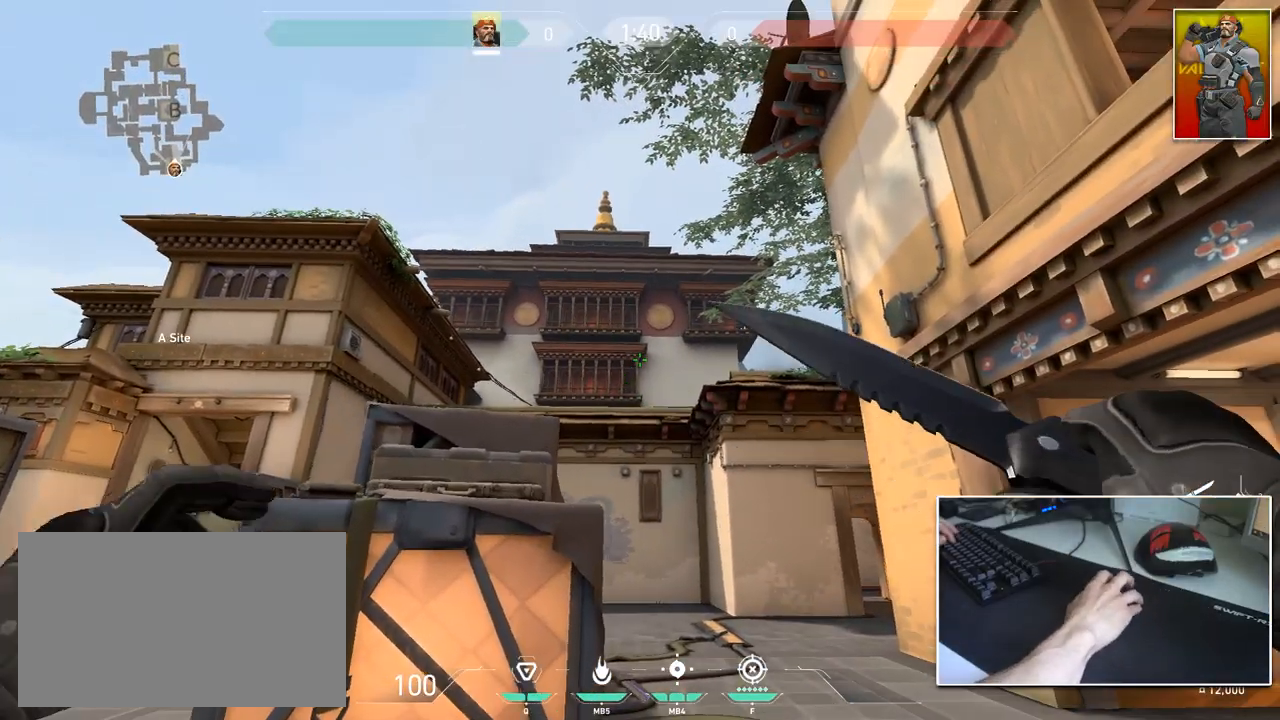
{"keys": ["d", "w"], "mouse": [], "mouse_move": "still", "events": [[133, "w", "down"], [284, "d", "down"]]}
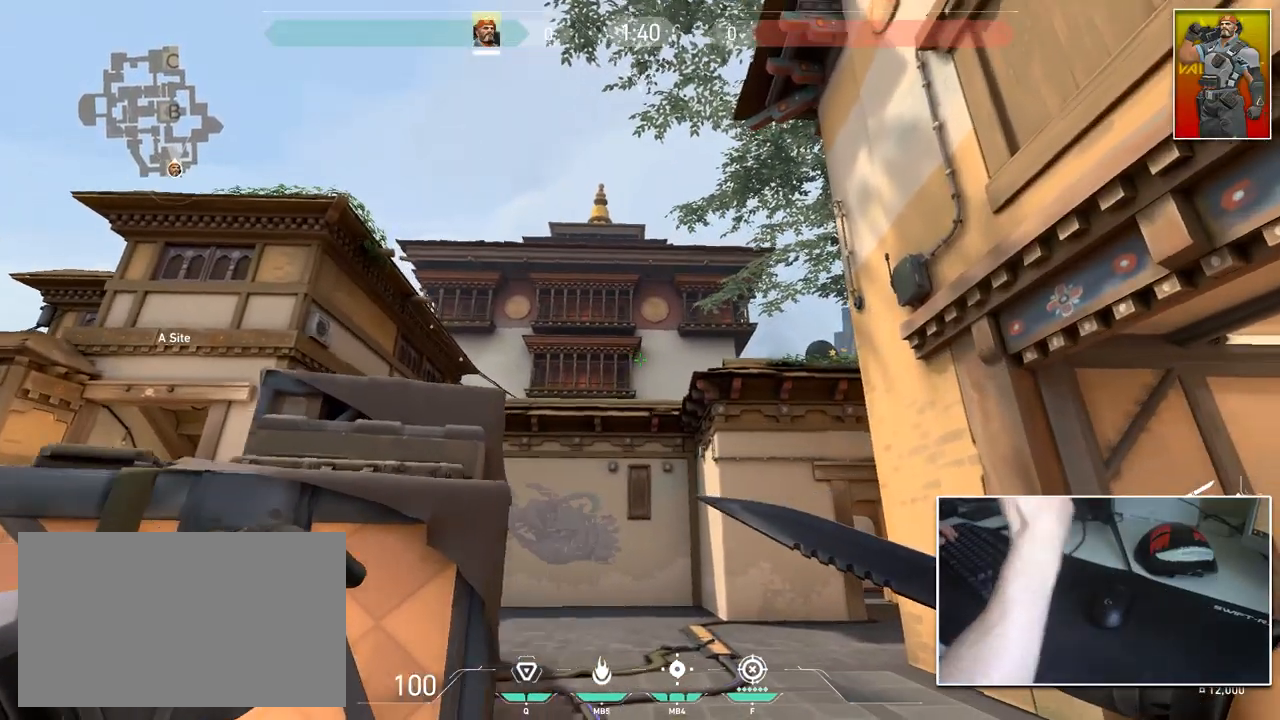
{"keys": ["w"], "mouse": [], "mouse_move": "right", "events": [[17, "d", "up"], [151, "d", "down"], [284, "d", "up"]]}
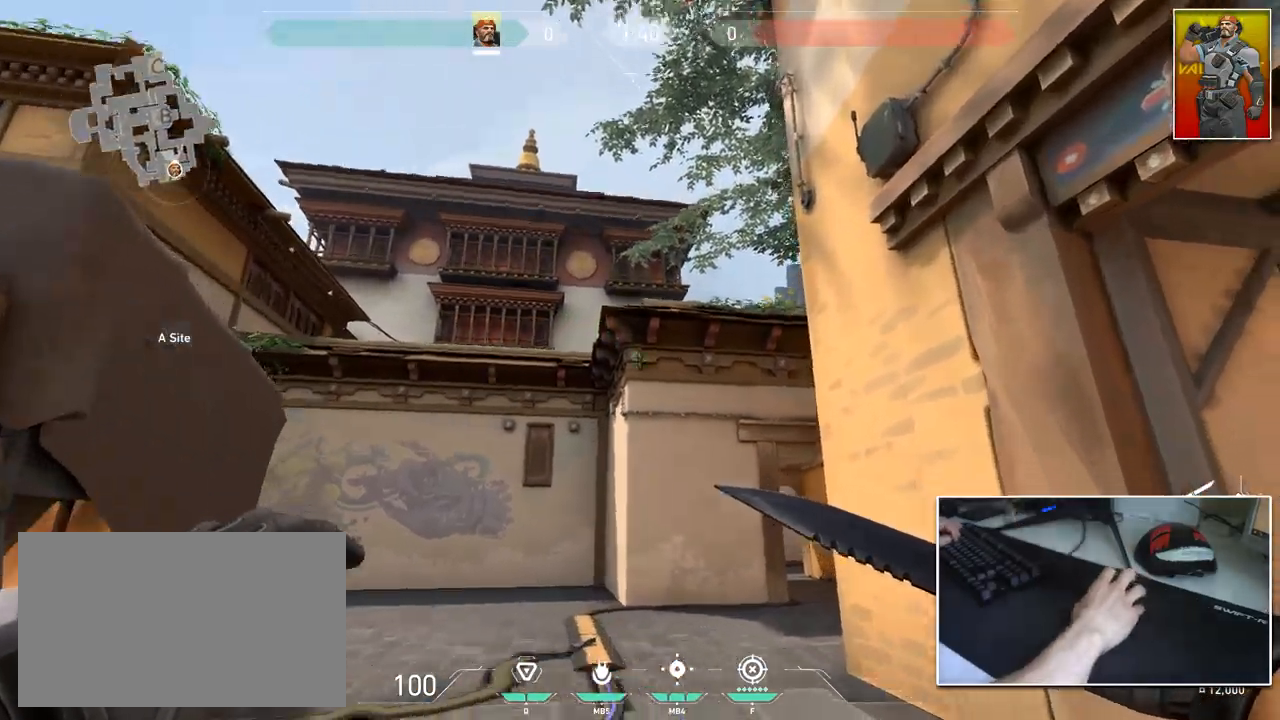
{"keys": ["w"], "mouse": [], "mouse_move": "still", "events": [[83, "mouse_wheel", "down"], [117, "d", "down"], [167, "1", "down"], [217, "mouse_wheel", "up"], [267, "1", "up"], [467, "d", "up"]]}
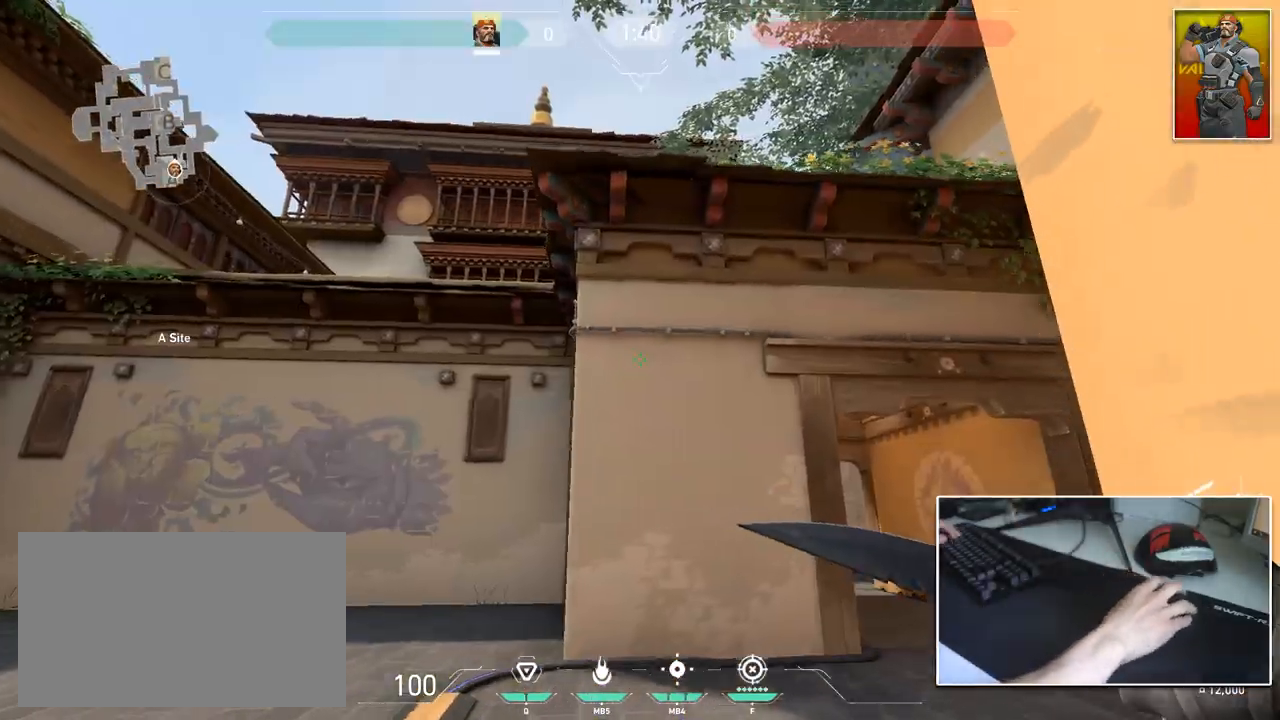
{"keys": ["w"], "mouse": [], "mouse_move": "right", "events": [[50, "d", "down"], [201, "d", "up"], [334, "d", "down"], [484, "d", "up"]]}
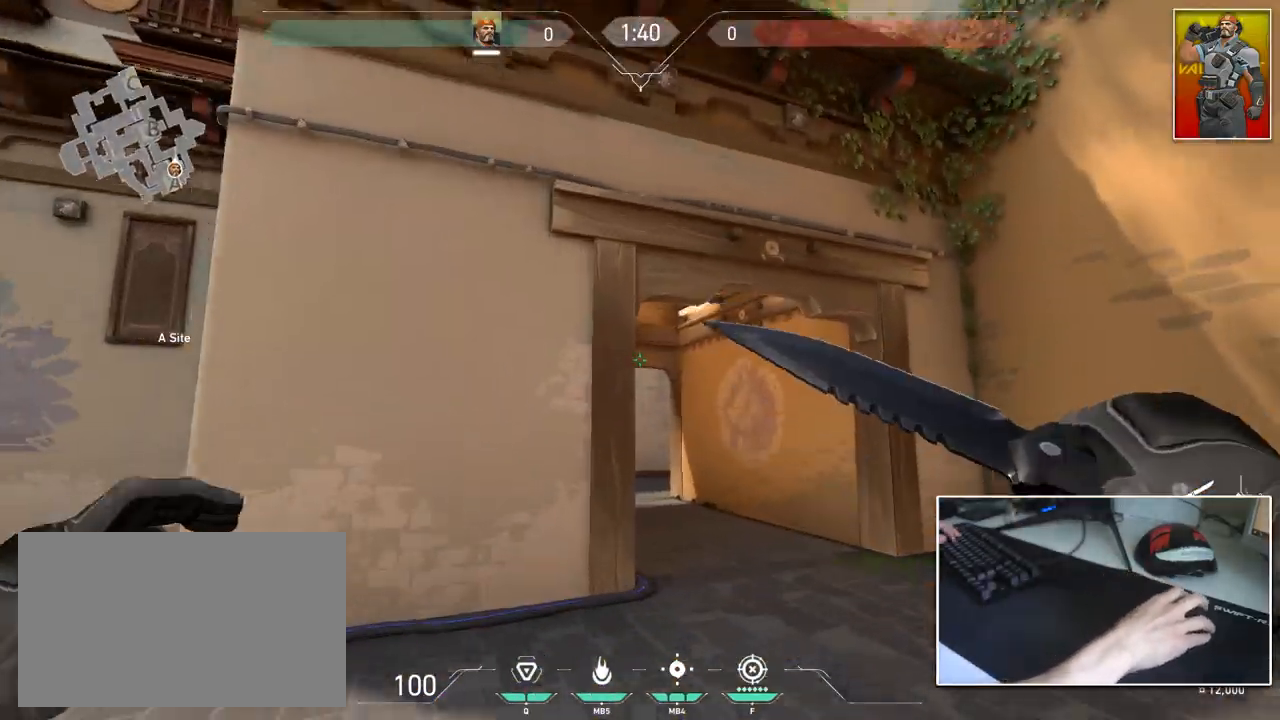
{"keys": ["w"], "mouse": [], "mouse_move": "still", "events": [[117, "d", "down"], [267, "d", "up"]]}
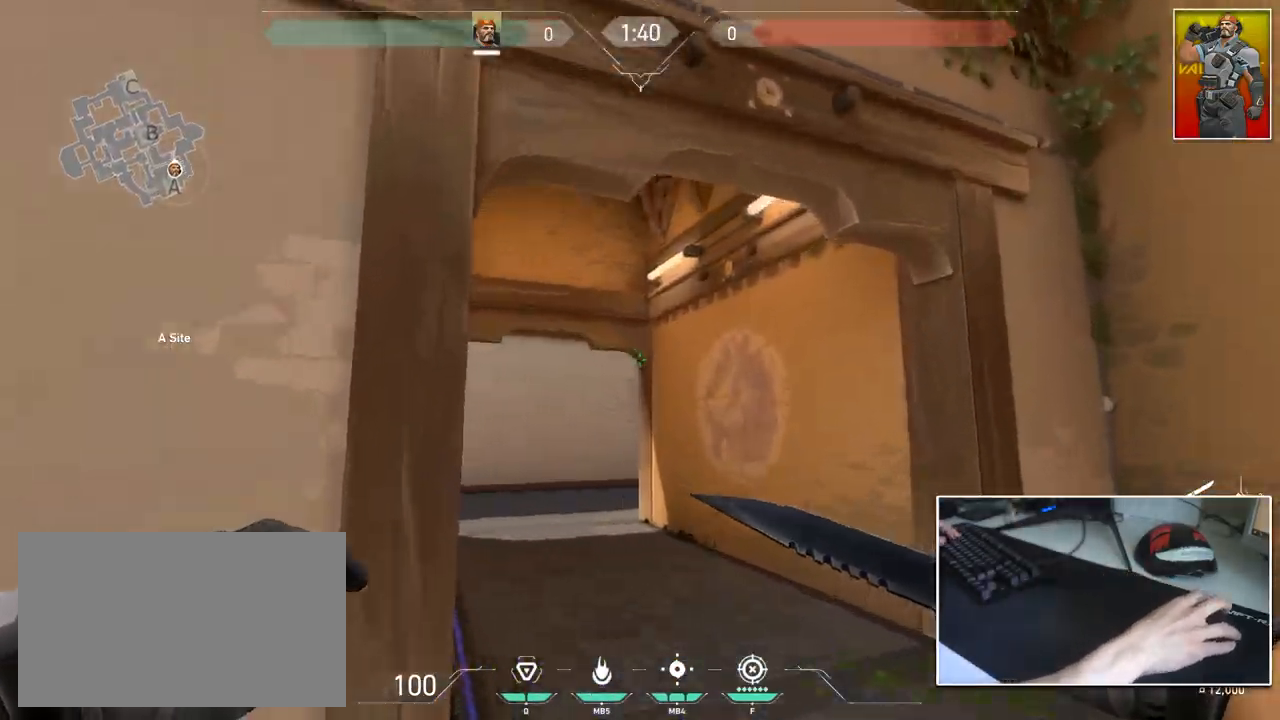
{"keys": ["d", "w"], "mouse": [], "mouse_move": "down", "events": [[84, "mouse_wheel", "down"], [184, "ctrl", "down"], [234, "mouse_wheel", "up"], [418, "ctrl", "up"], [468, "d", "down"]]}
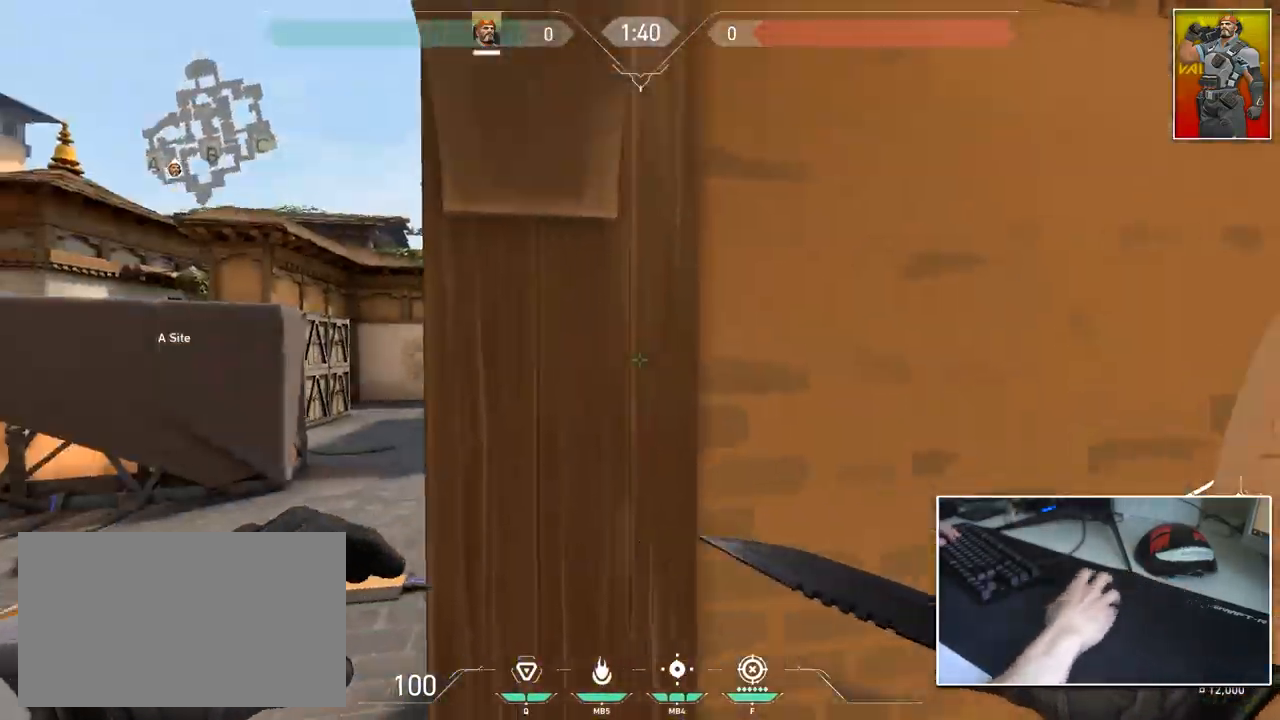
{"keys": ["d", "s"], "mouse": [], "mouse_move": "up", "events": [[284, "w", "up"], [484, "s", "down"]]}
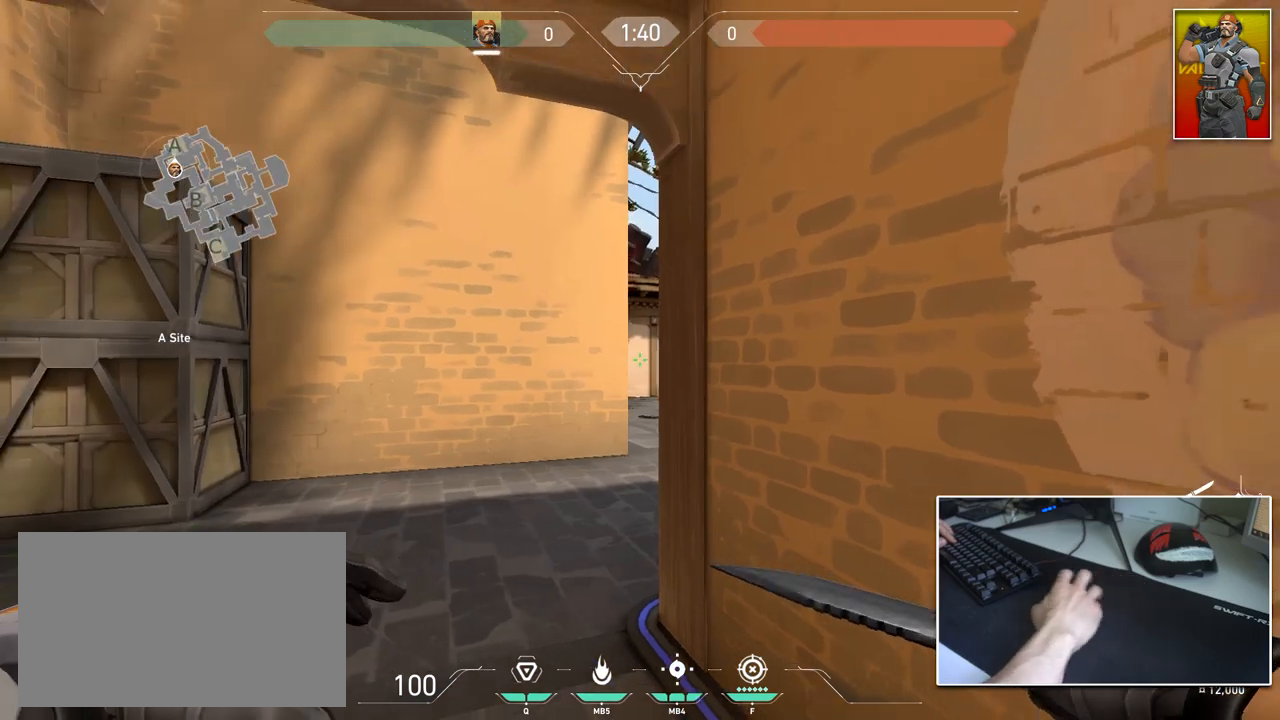
{"keys": ["d", "s"], "mouse": [], "mouse_move": "still", "events": [[251, "d", "up"], [451, "d", "down"]]}
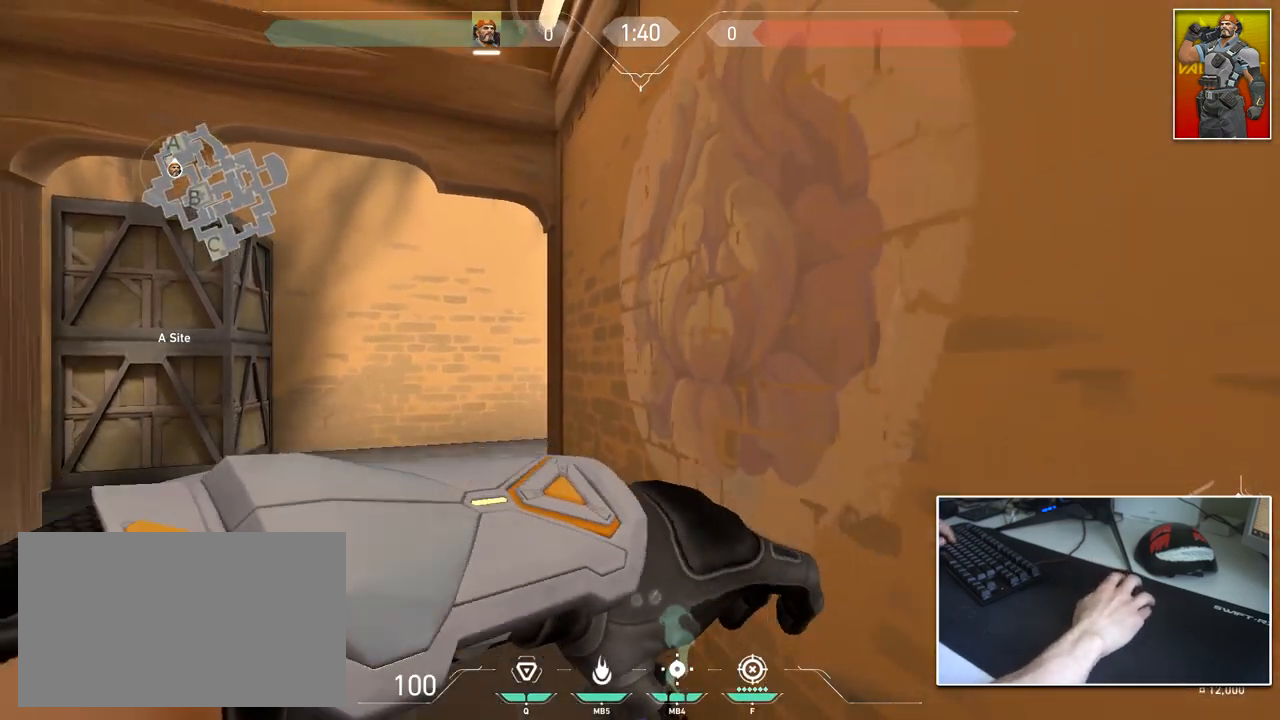
{"keys": ["d", "s"], "mouse": [], "mouse_move": "still", "events": [[133, "d", "up"], [367, "d", "down"]]}
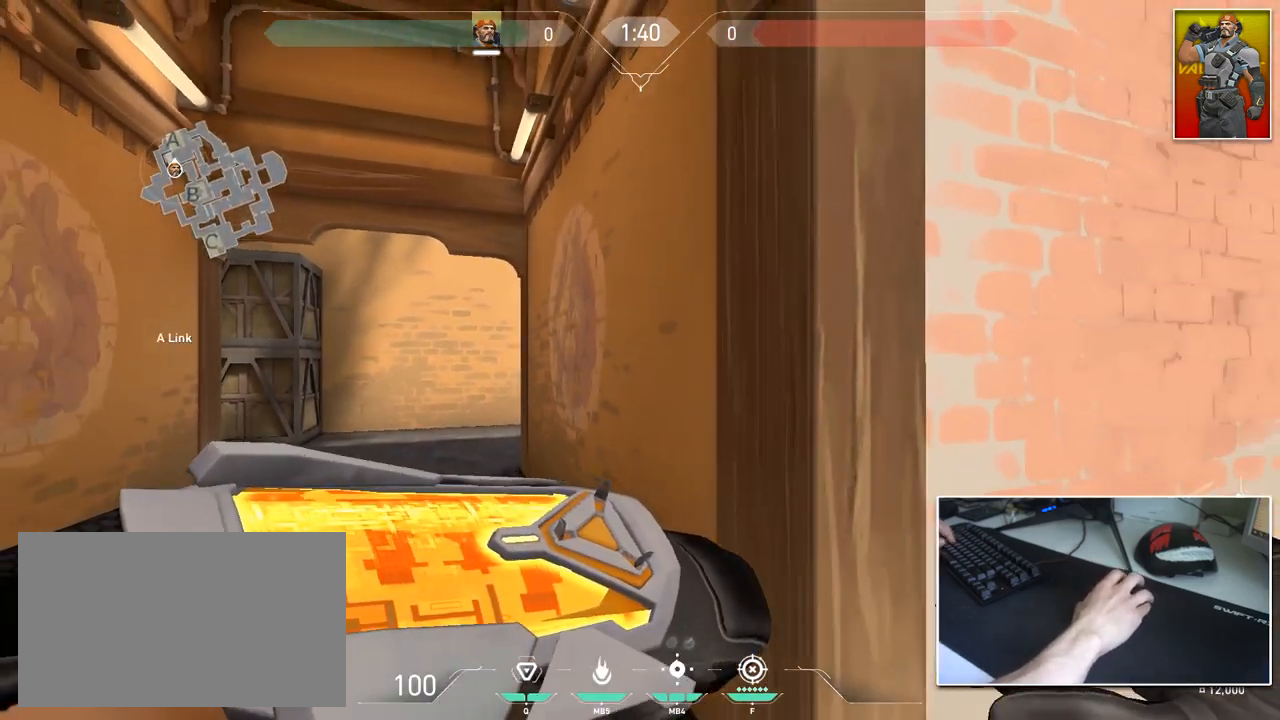
{"keys": ["d"], "mouse": [], "mouse_move": "still", "events": [[434, "s", "up"]]}
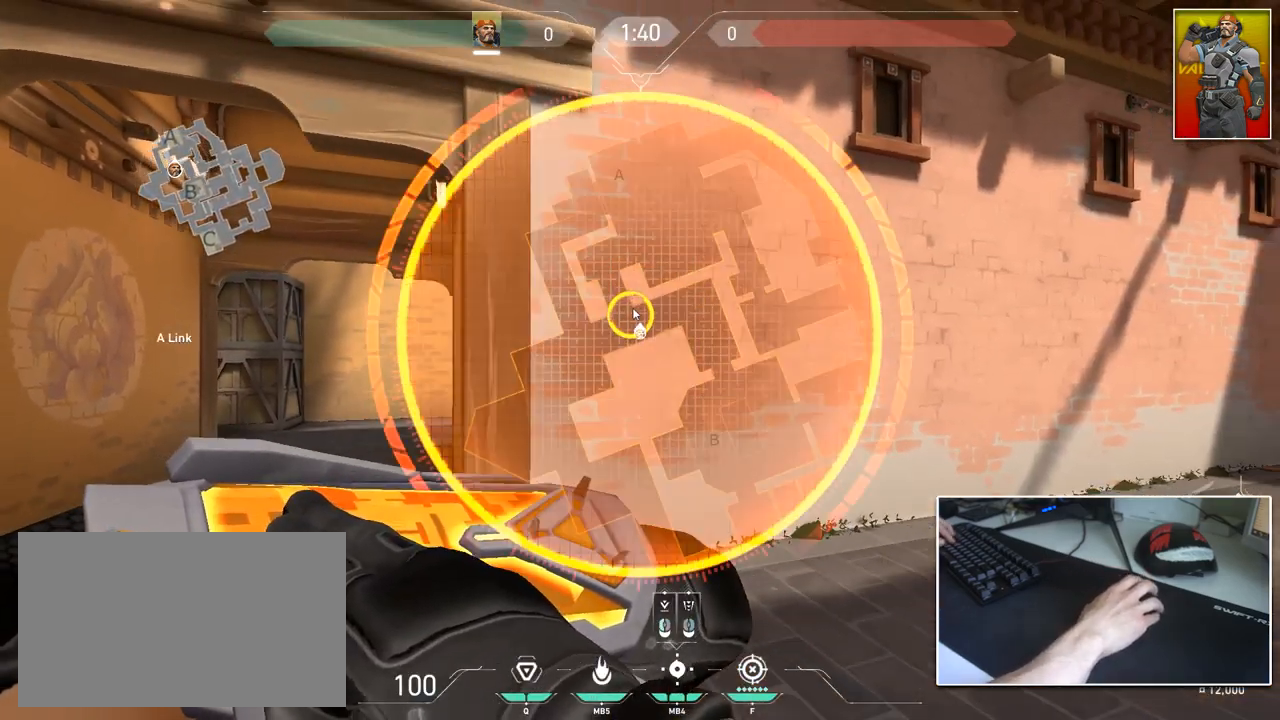
{"keys": ["a"], "mouse": [], "mouse_move": "down-right", "events": [[67, "w", "down"], [267, "a", "down"], [300, "d", "up"], [400, "w", "up"]]}
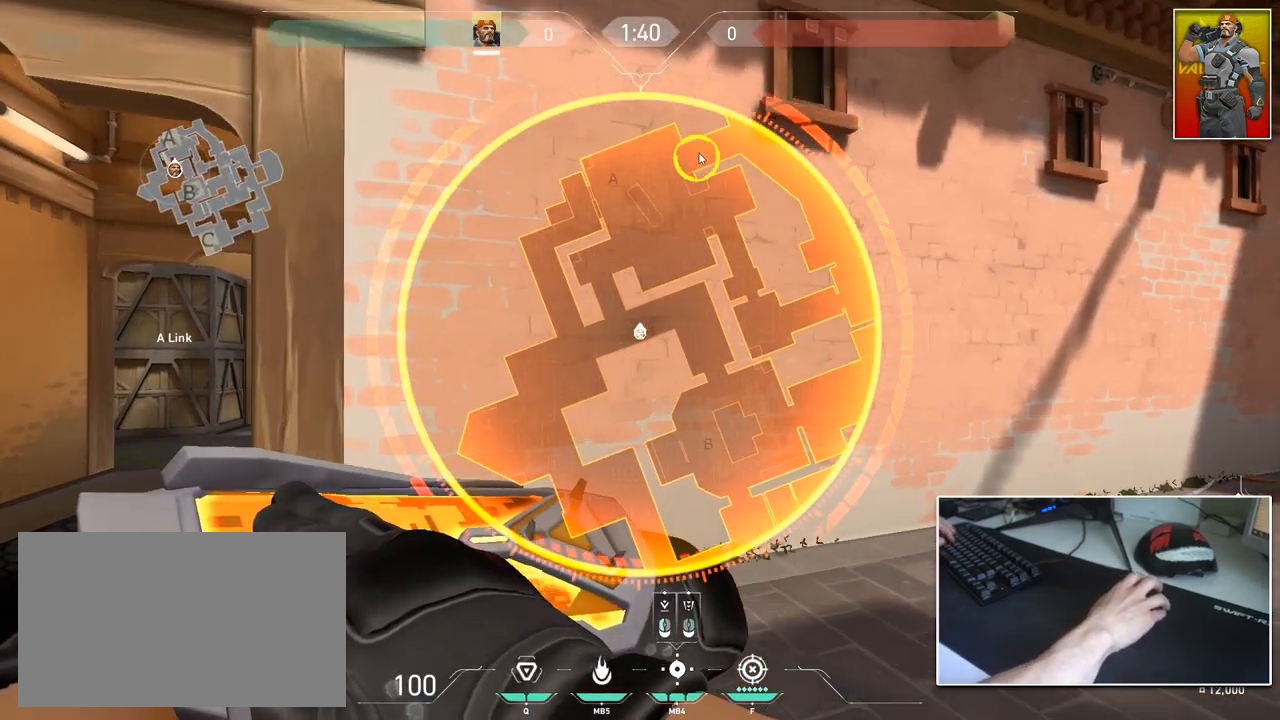
{"keys": ["d", "w"], "mouse": [], "mouse_move": "down", "events": [[34, "s", "down"], [234, "a", "up"], [234, "d", "down"], [267, "s", "up"], [417, "w", "down"]]}
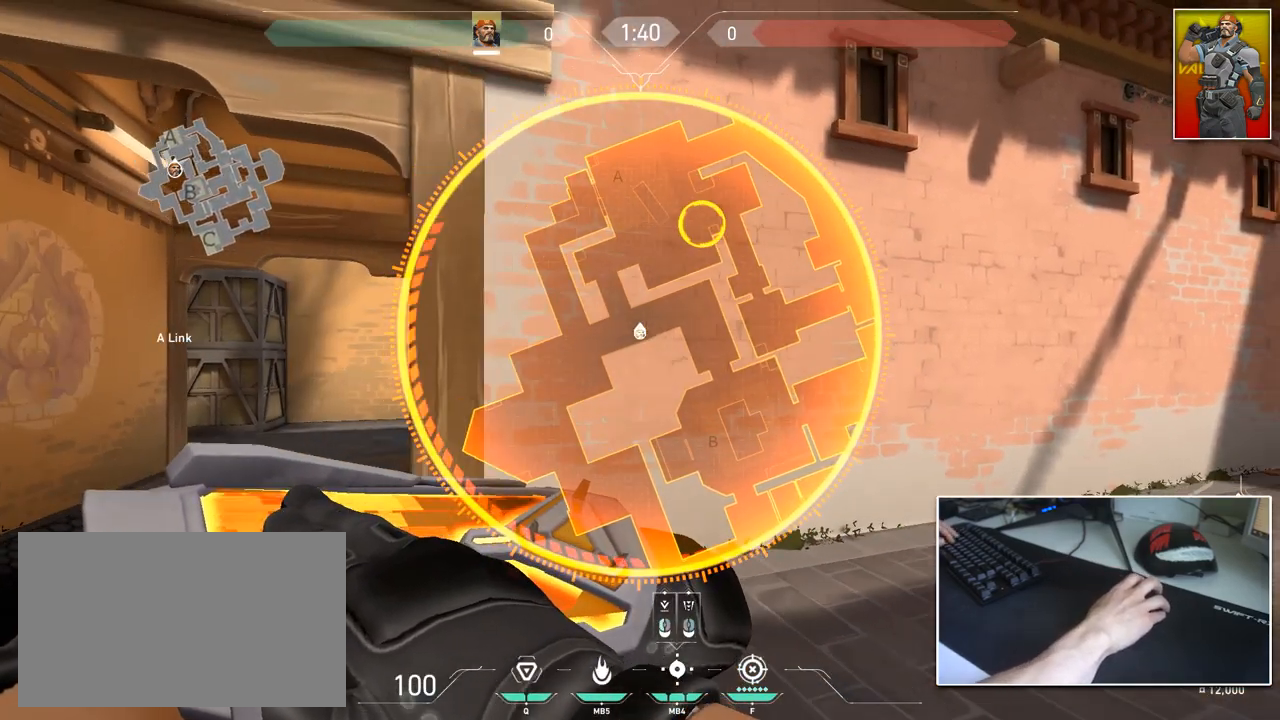
{"keys": ["d"], "mouse": [], "mouse_move": "left", "events": [[17, "a", "down"], [17, "d", "up"], [100, "w", "up"], [250, "s", "down"], [334, "a", "up"], [334, "d", "down"], [384, "s", "up"]]}
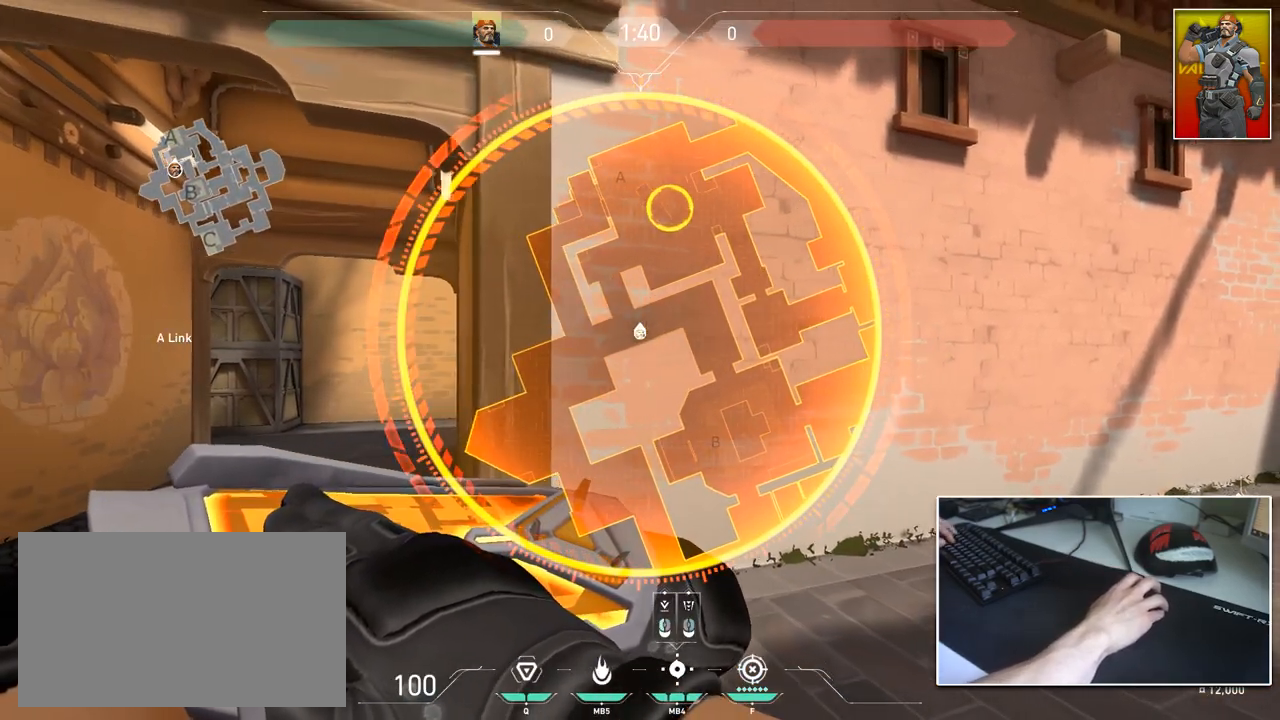
{"keys": [], "mouse": [], "mouse_move": "still", "events": [[17, "w", "down"], [67, "d", "up"], [117, "a", "down"], [117, "w", "up"], [217, "a", "up"]]}
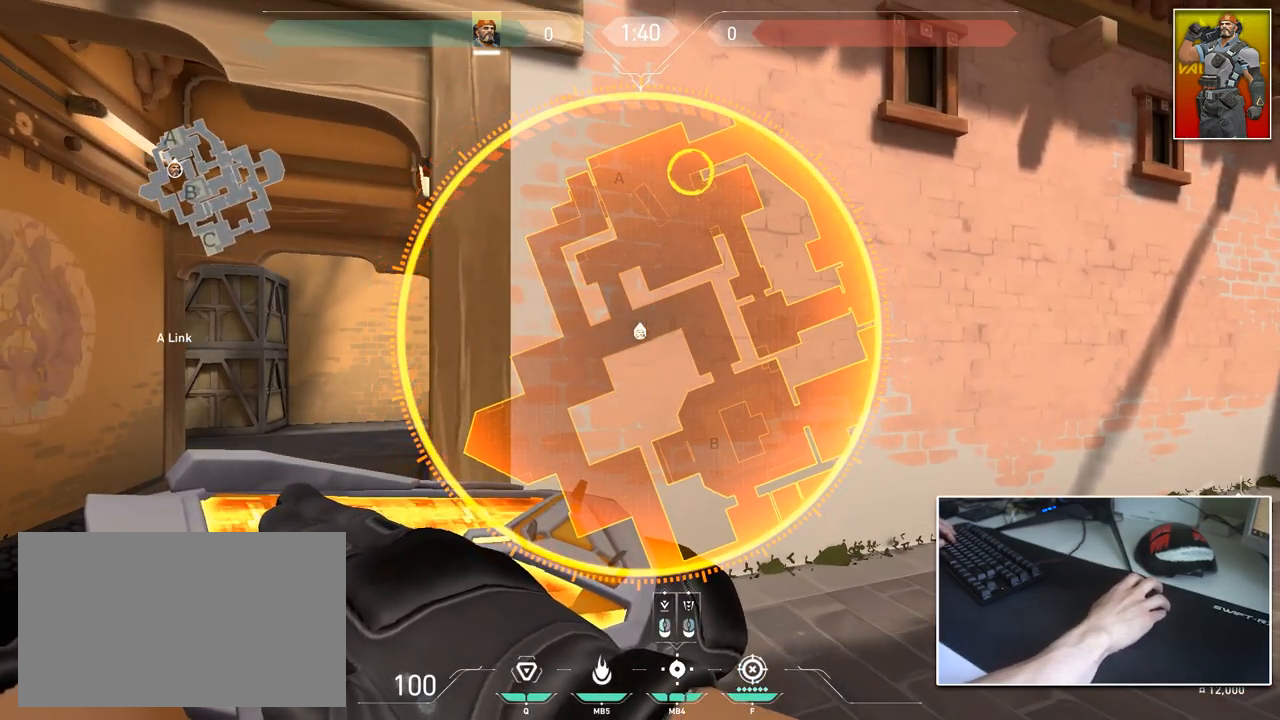
{"keys": [], "mouse": [], "mouse_move": "down-left", "events": []}
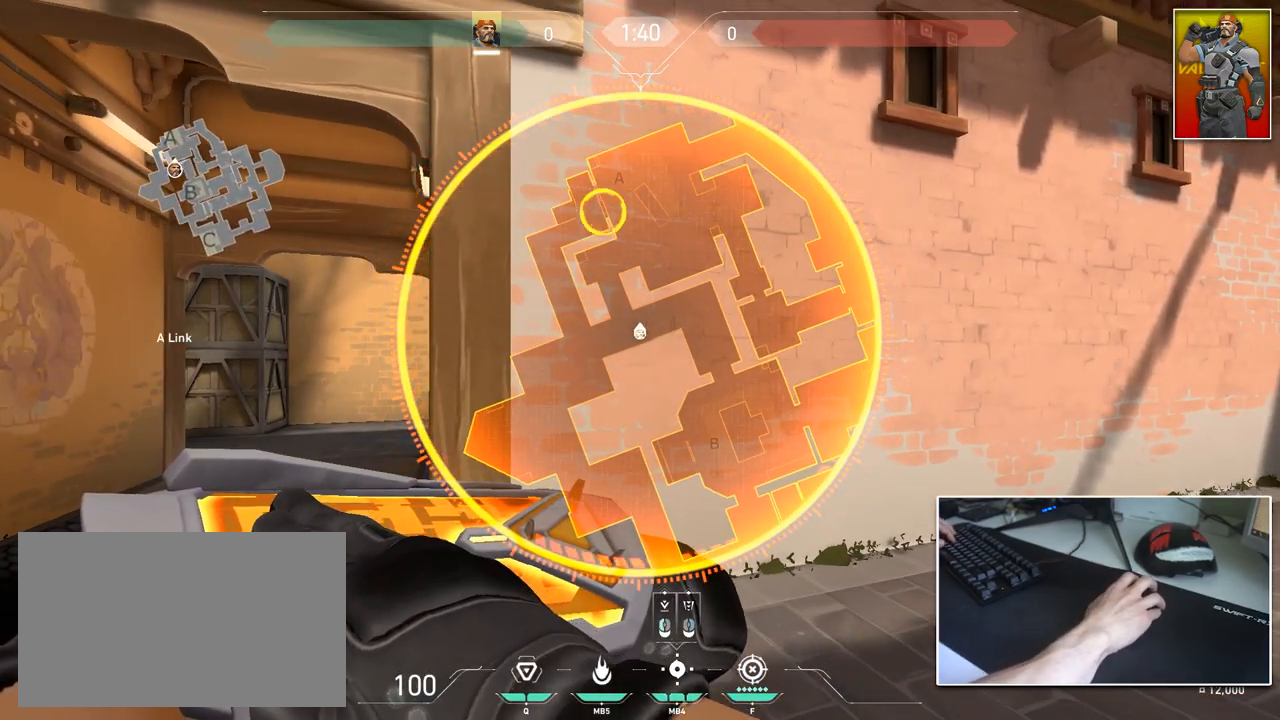
{"keys": [], "mouse": [], "mouse_move": "right", "events": []}
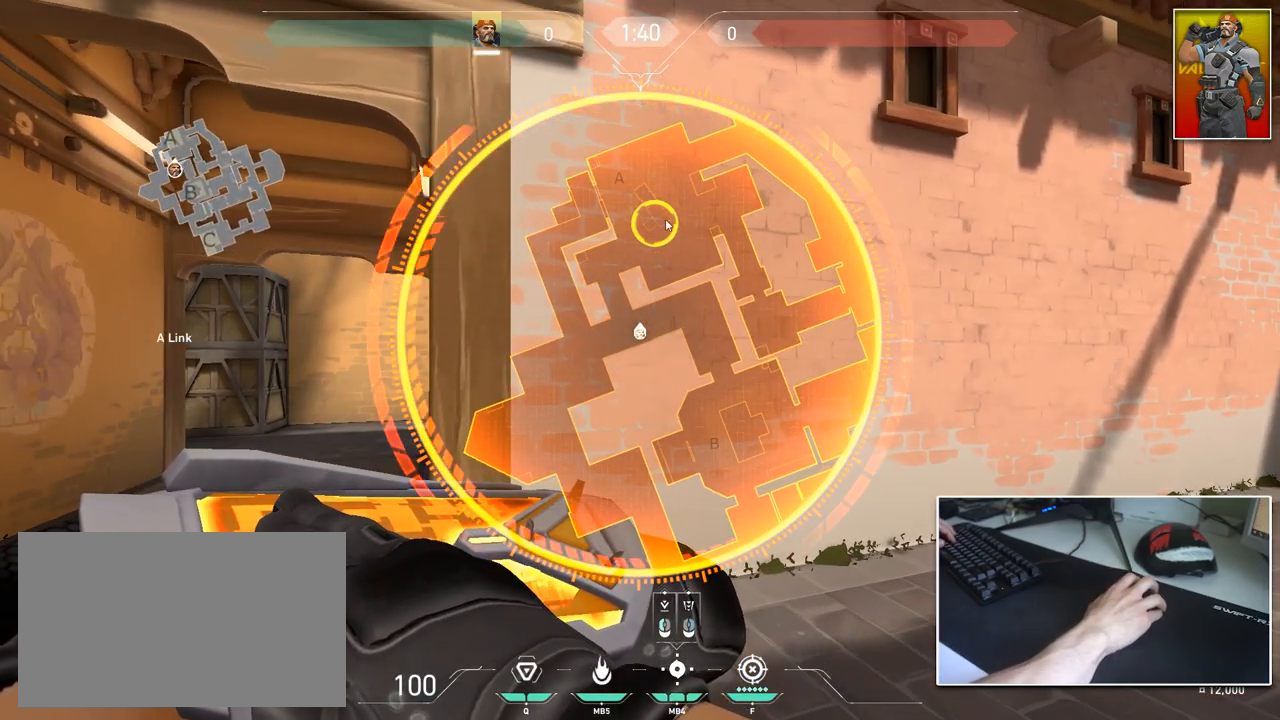
{"keys": [], "mouse": [], "mouse_move": "up", "events": []}
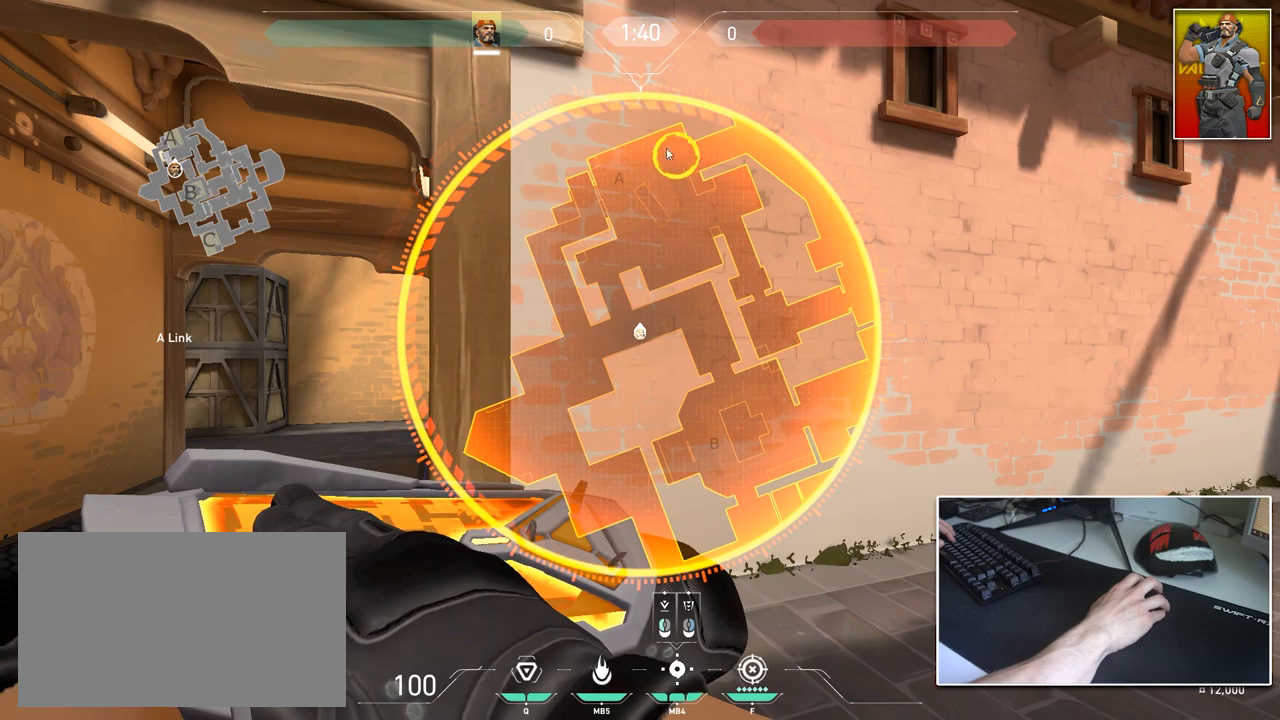
{"keys": [], "mouse": [], "mouse_move": "down-right", "events": []}
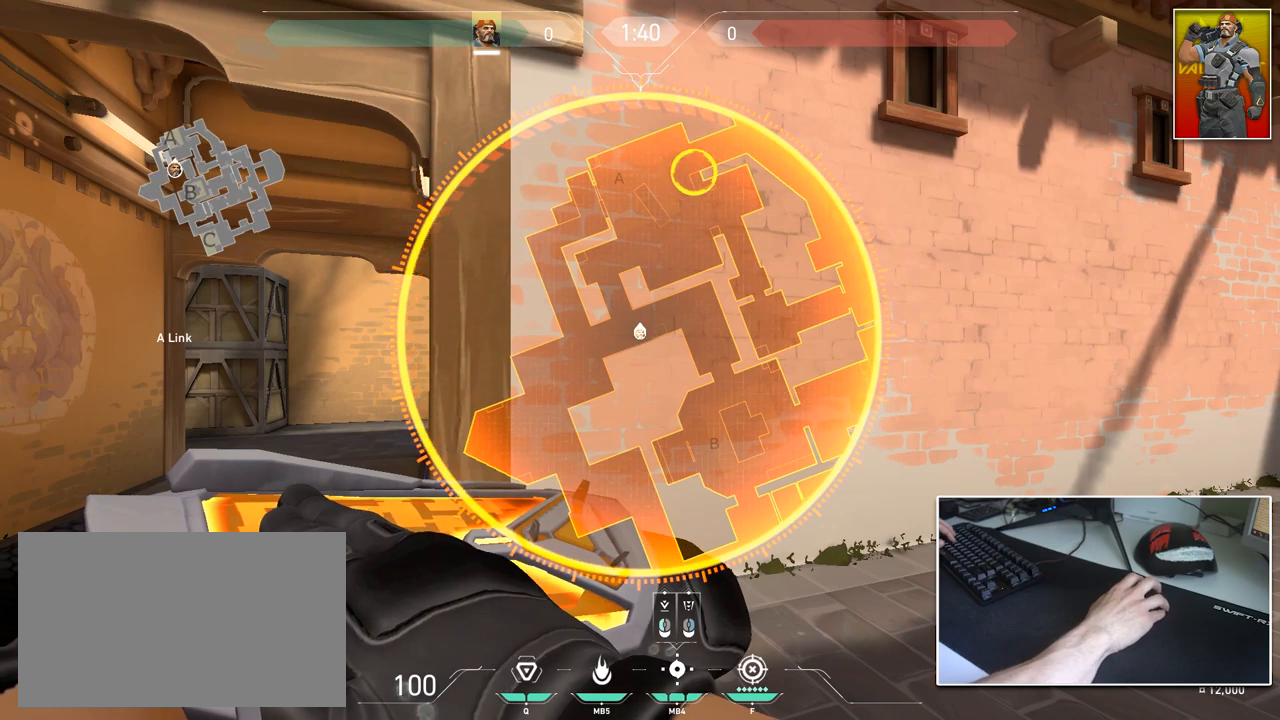
{"keys": [], "mouse": [], "mouse_move": "right", "events": []}
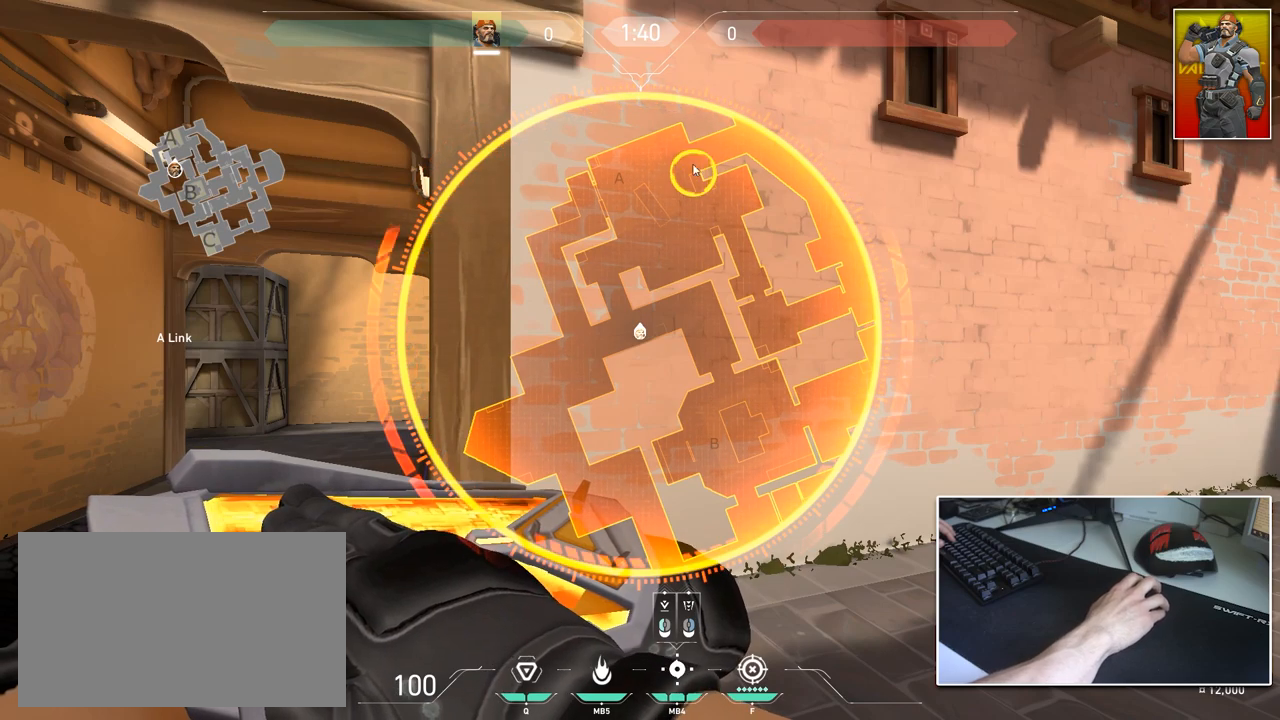
{"keys": [], "mouse": [], "mouse_move": "still", "events": []}
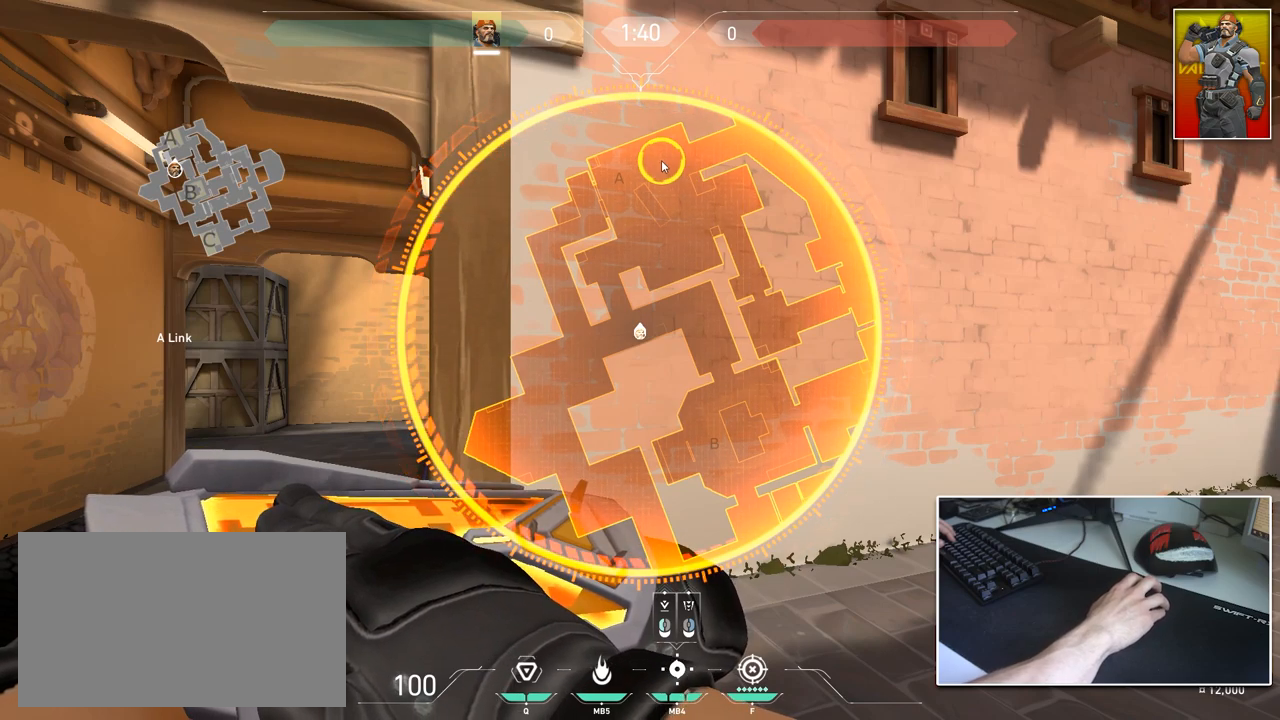
{"keys": ["d"], "mouse": [], "mouse_move": "up-left", "events": [[33, "a", "down"], [267, "a", "up"], [267, "d", "down"]]}
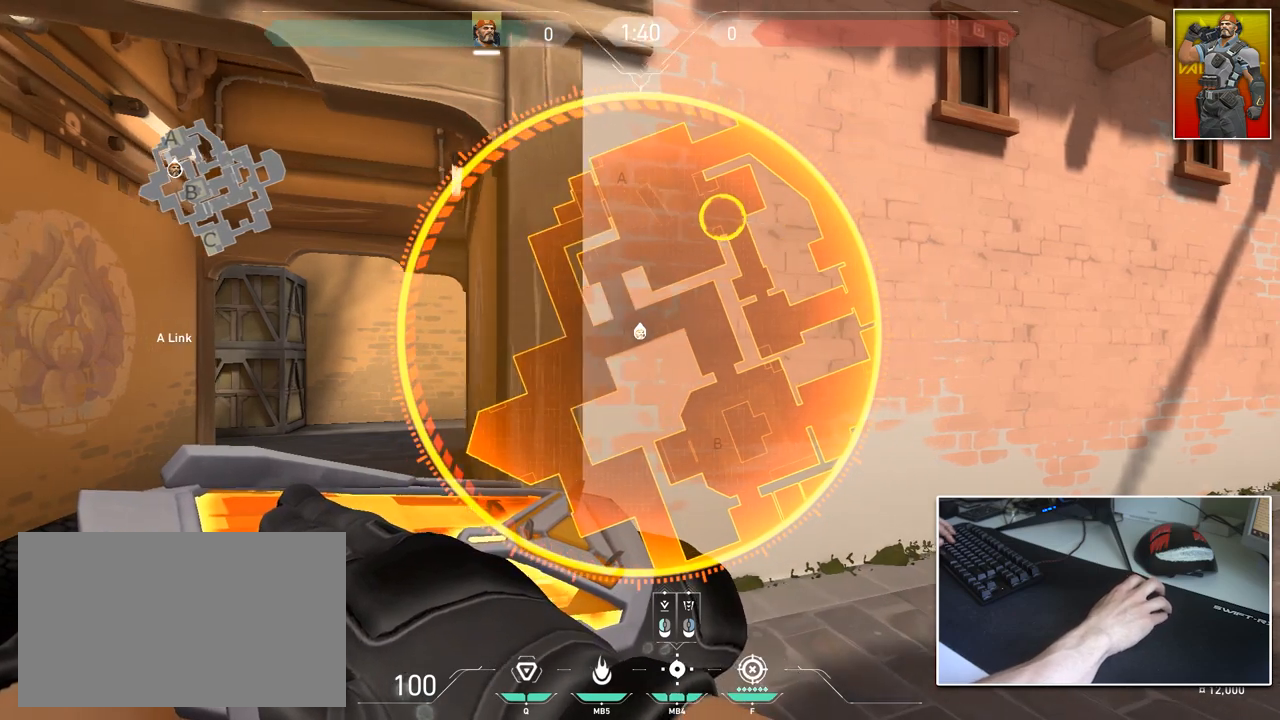
{"keys": [], "mouse": [], "mouse_move": "still", "events": [[50, "a", "down"], [101, "d", "up"], [201, "a", "up"]]}
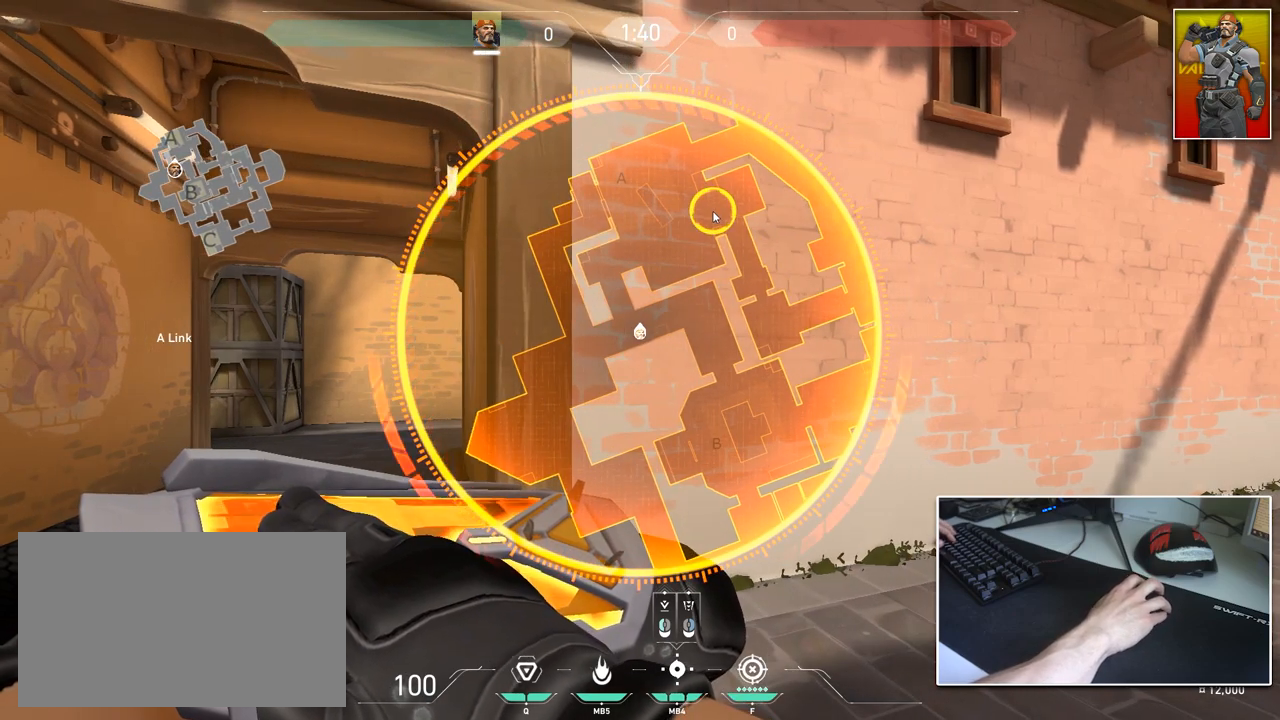
{"keys": [], "mouse": [], "mouse_move": "still", "events": []}
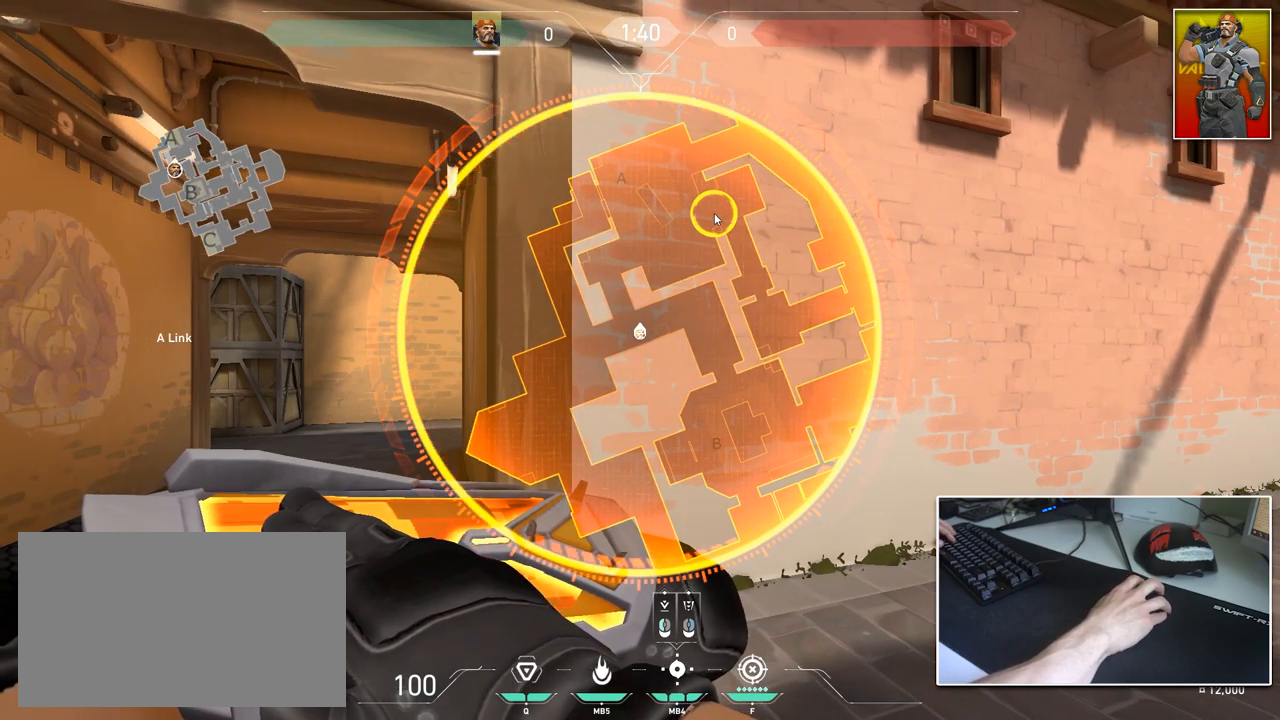
{"keys": [], "mouse": [], "mouse_move": "still", "events": [[267, "mouse_left", "down"], [367, "mouse_left", "up"]]}